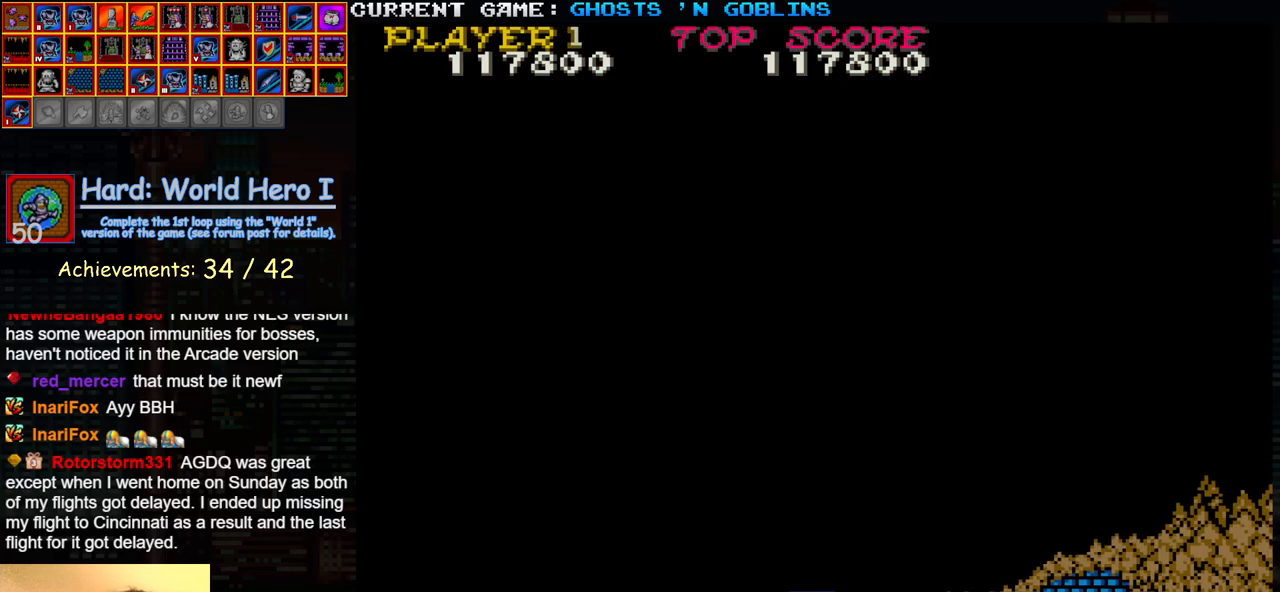
Gameplay with a controller (arcade stick); each line is a JSON object with the inputs held at the frame after it (dt_ms = milliseconds from this image to that frame). "events" lists button and stick changes between this image and that frame as [ms after this image, input, new state], when the widget could be followed in between. Not read: L3 R3.
{"dt_ms": 500, "buttons": [], "left_stick": "down-right", "events": [[250, "CROSS", "down"], [300, "CROSS", "up"]]}
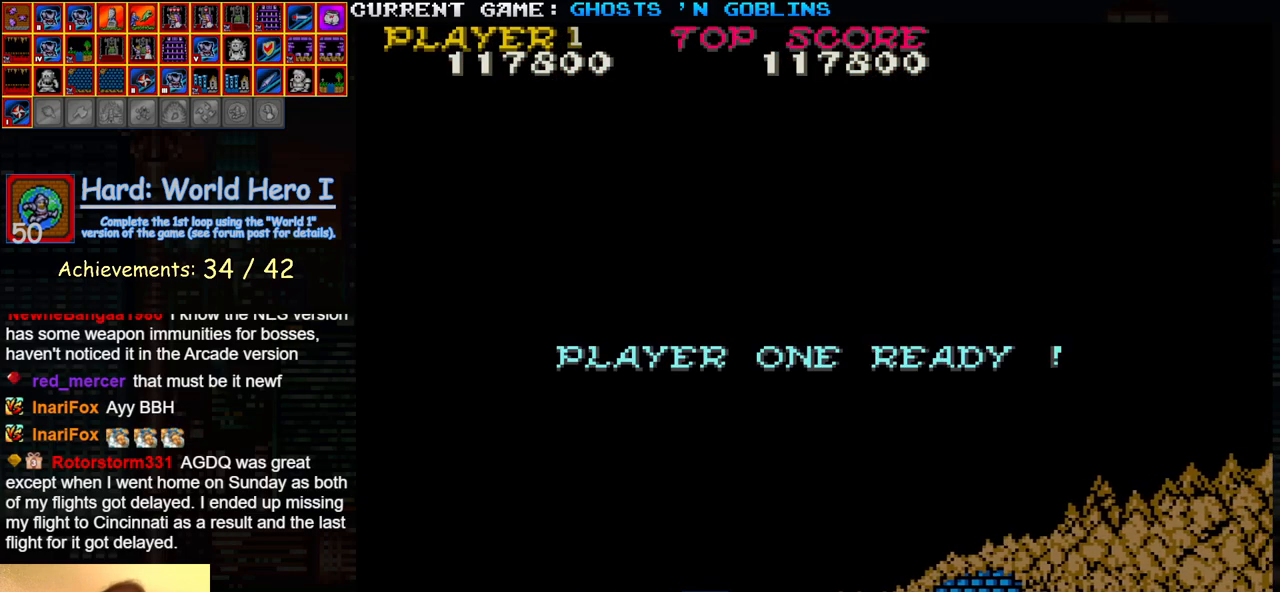
{"dt_ms": 500, "buttons": [], "left_stick": "center", "events": [[67, "left_stick", "down"], [267, "left_stick", "center"]]}
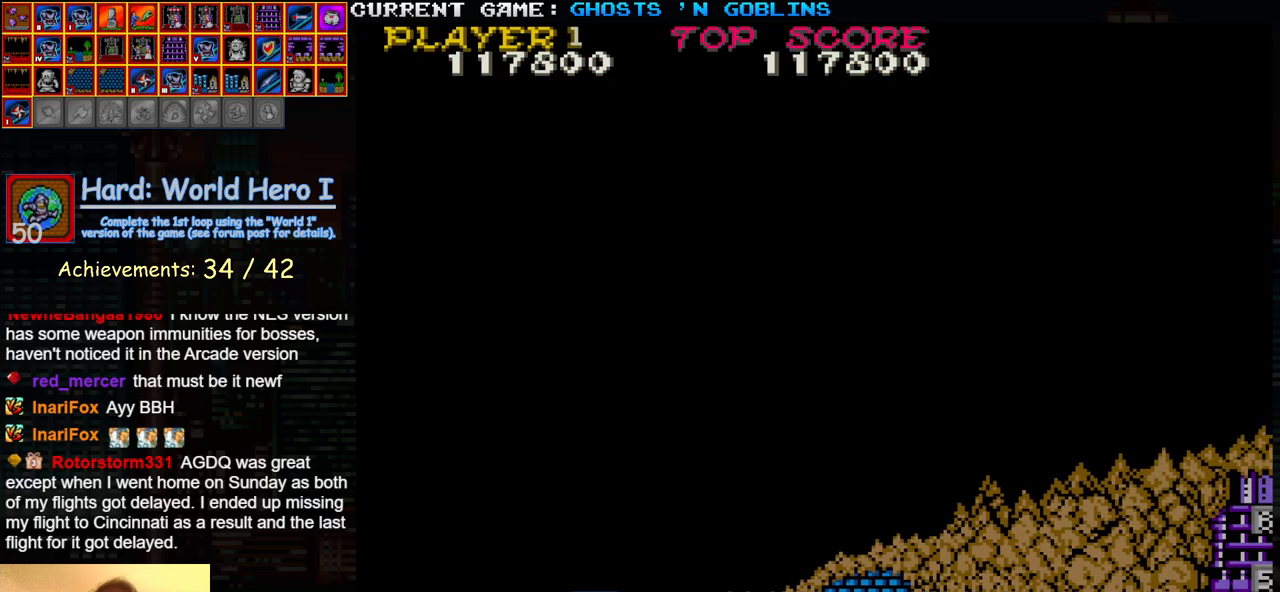
{"dt_ms": 500, "buttons": [], "left_stick": "down", "events": [[333, "left_stick", "down"]]}
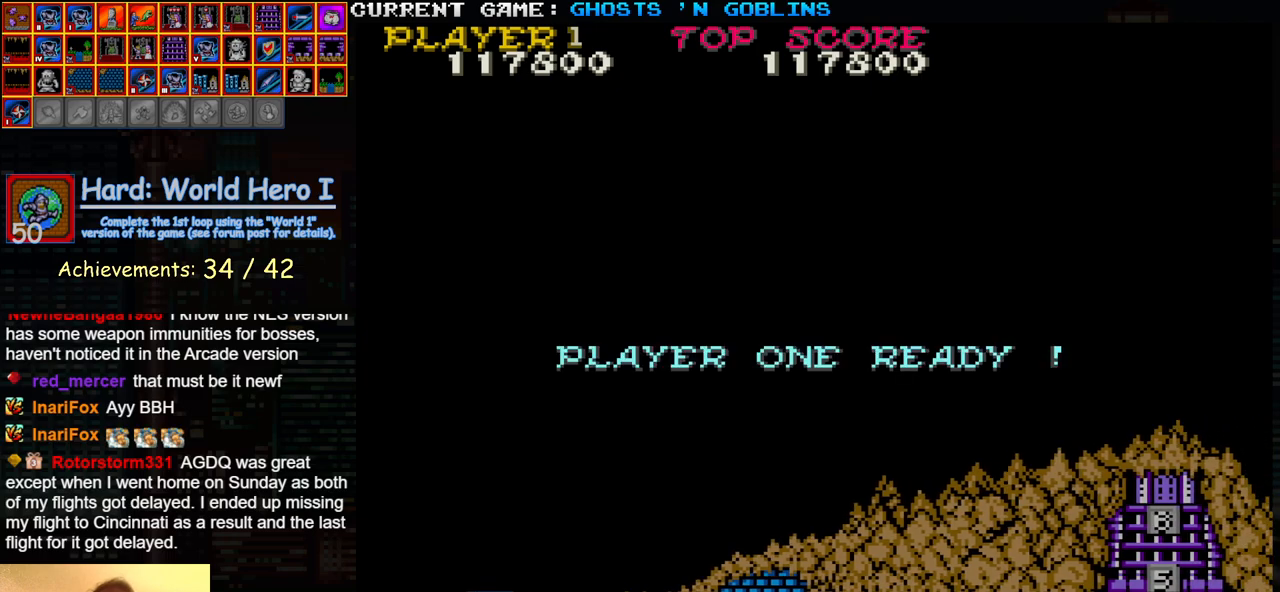
{"dt_ms": 500, "buttons": [], "left_stick": "center", "events": [[83, "left_stick", "center"]]}
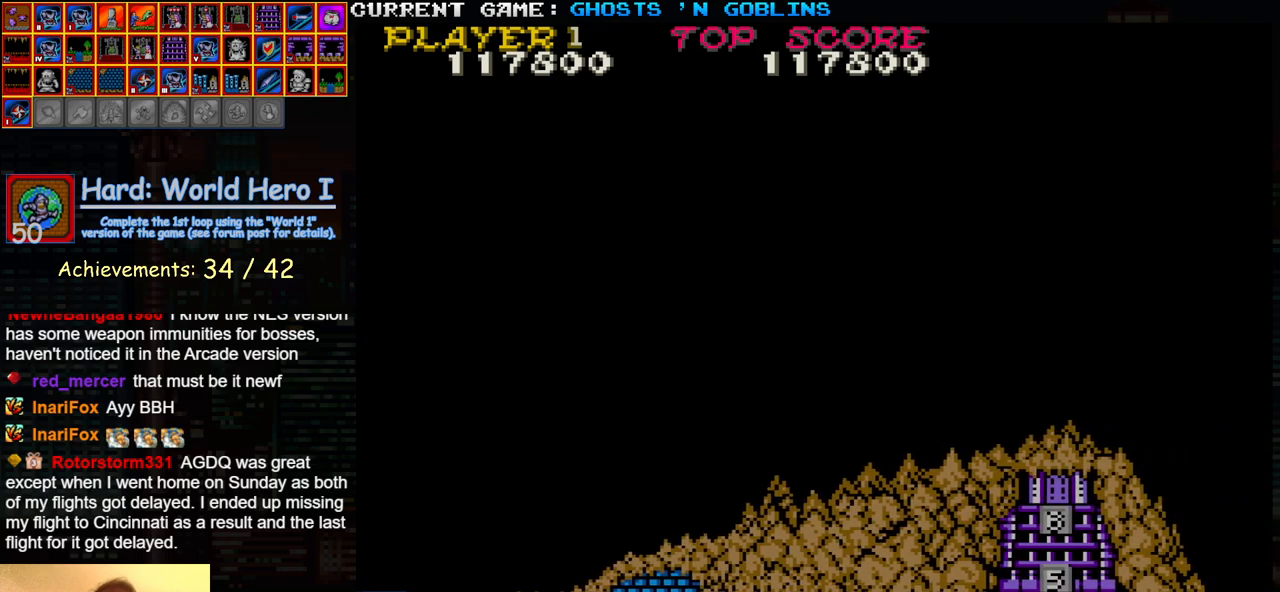
{"dt_ms": 500, "buttons": [], "left_stick": "center", "events": []}
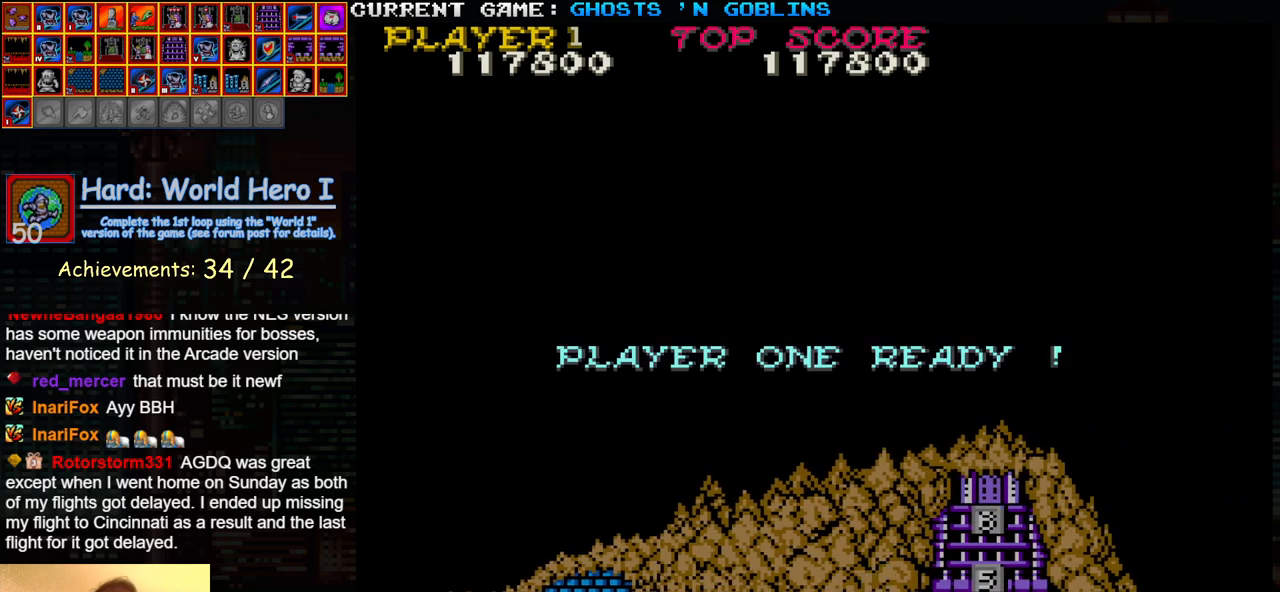
{"dt_ms": 500, "buttons": [], "left_stick": "center", "events": []}
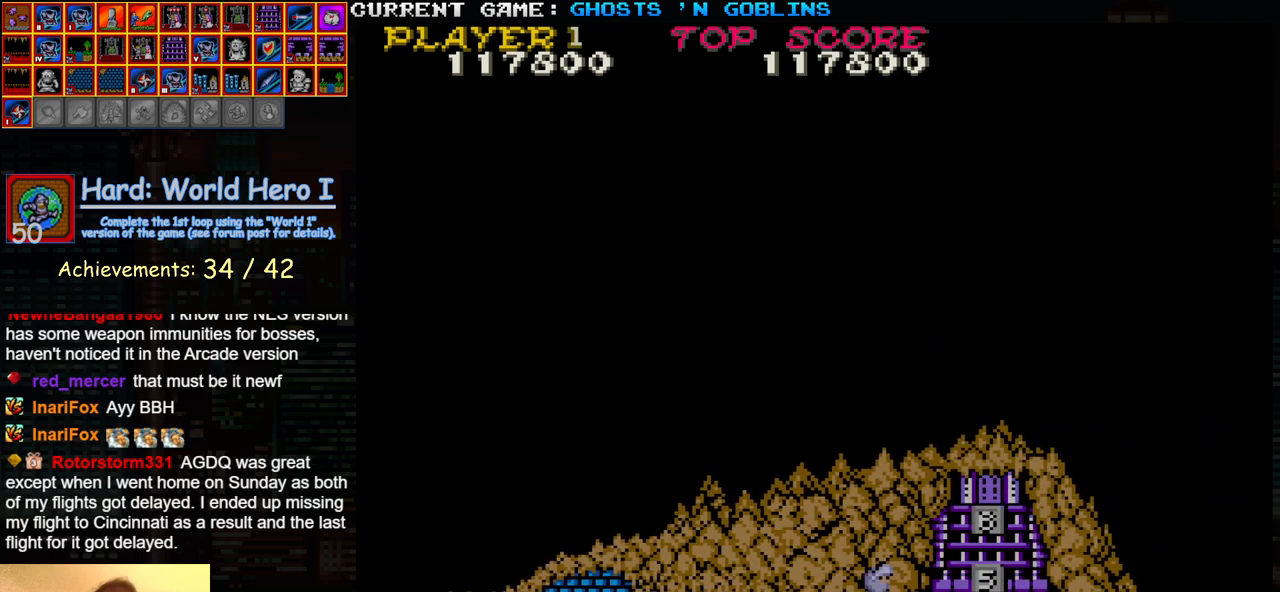
{"dt_ms": 500, "buttons": [], "left_stick": "center", "events": []}
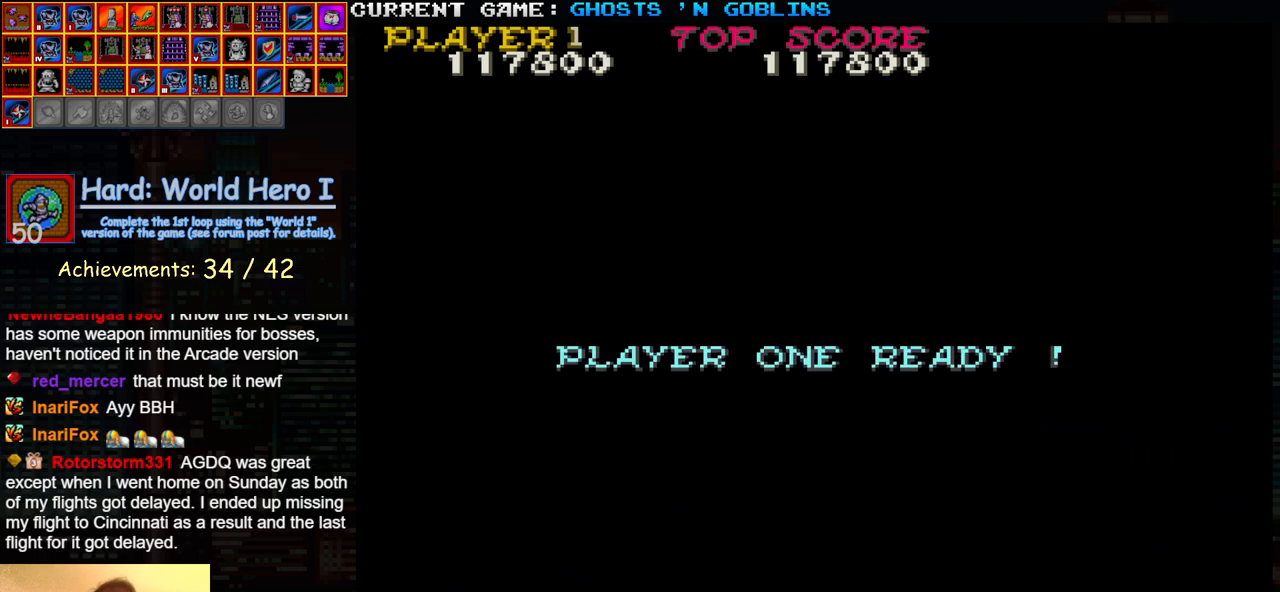
{"dt_ms": 500, "buttons": [], "left_stick": "right", "events": [[267, "left_stick", "right"]]}
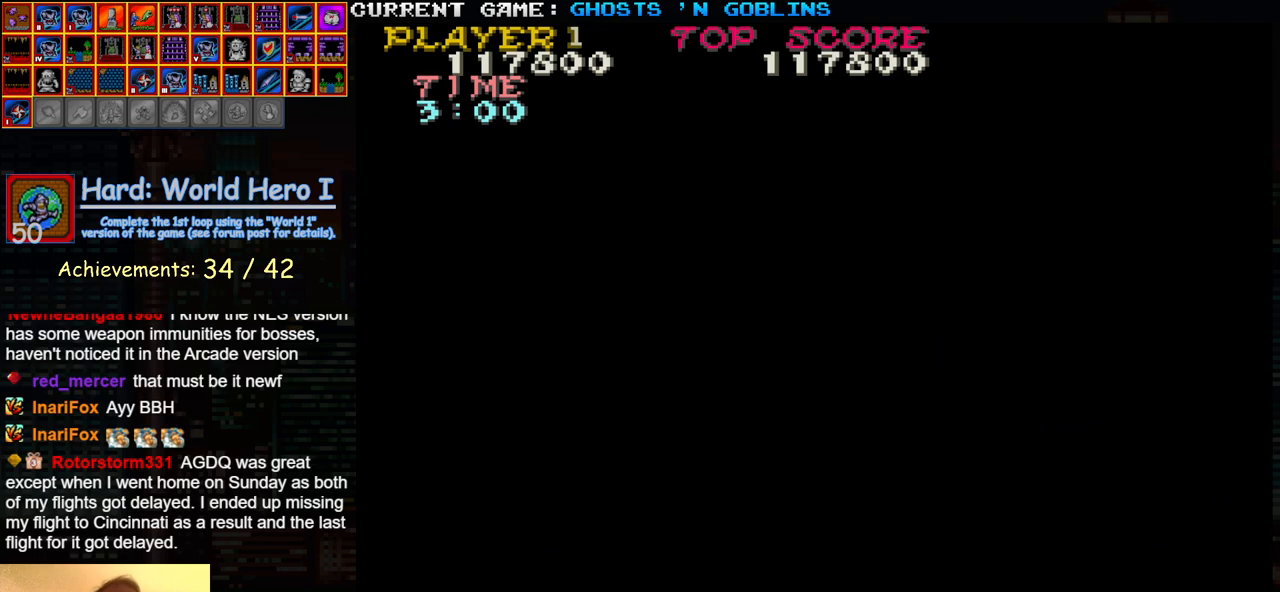
{"dt_ms": 500, "buttons": [], "left_stick": "right", "events": []}
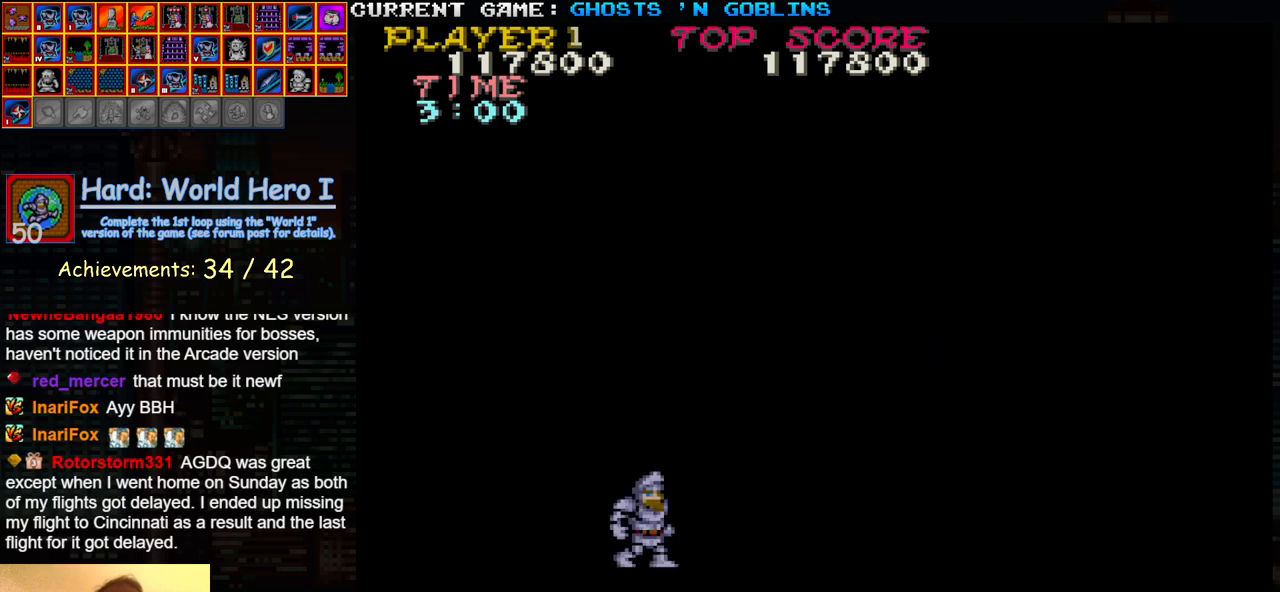
{"dt_ms": 500, "buttons": [], "left_stick": "right", "events": []}
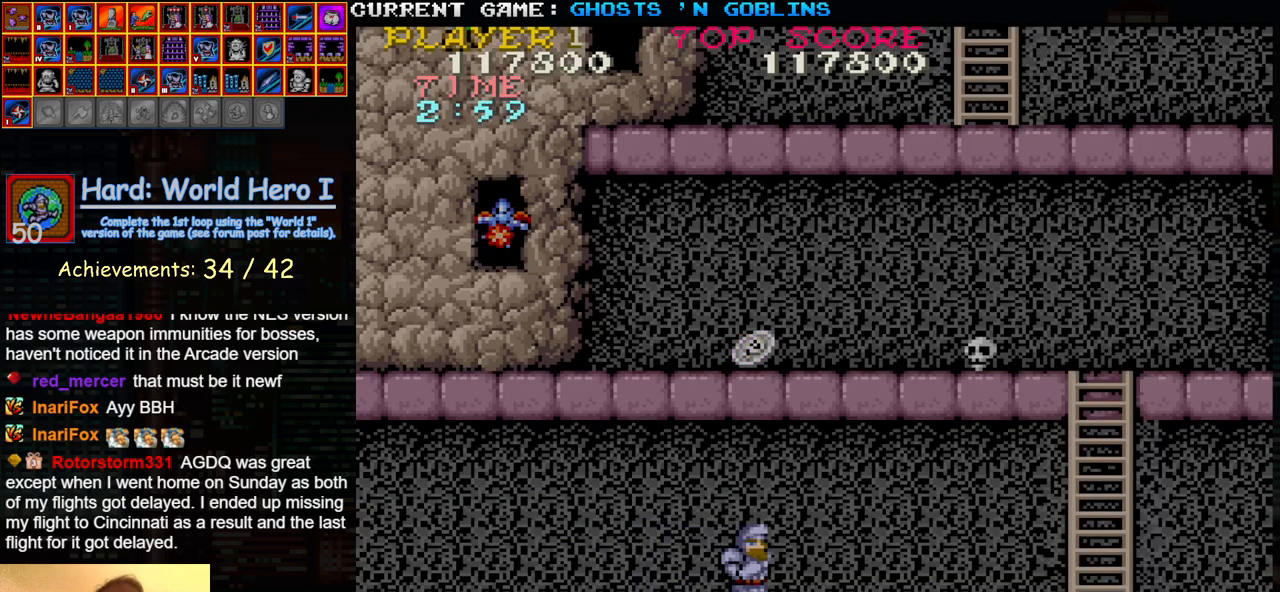
{"dt_ms": 500, "buttons": [], "left_stick": "right", "events": []}
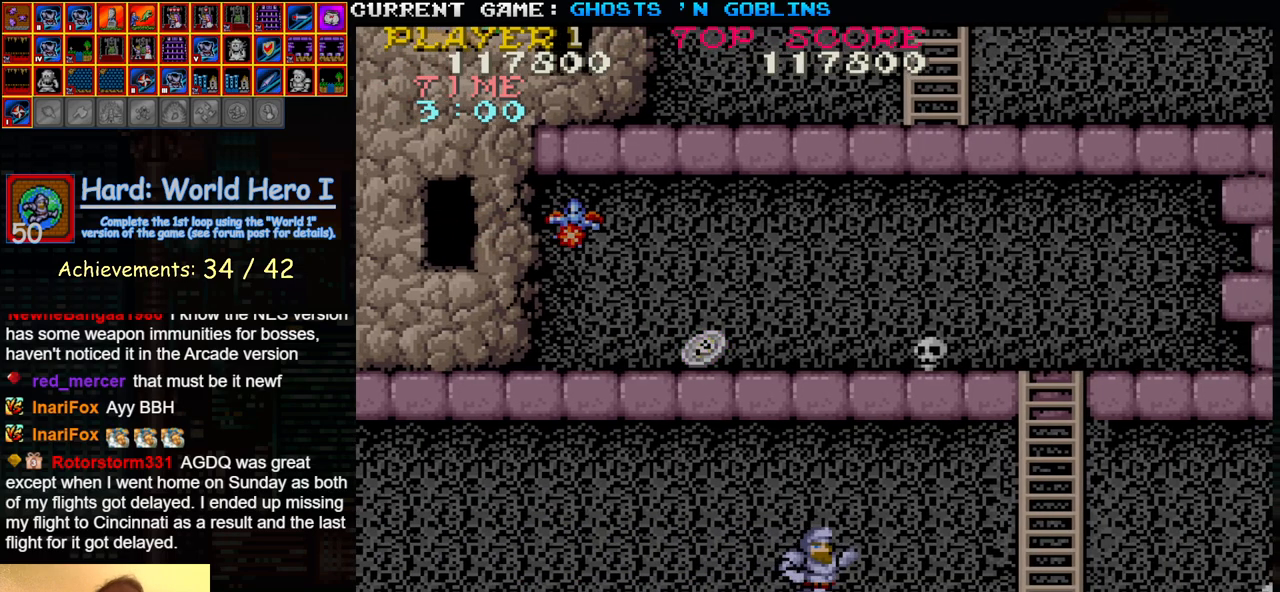
{"dt_ms": 500, "buttons": [], "left_stick": "right", "events": []}
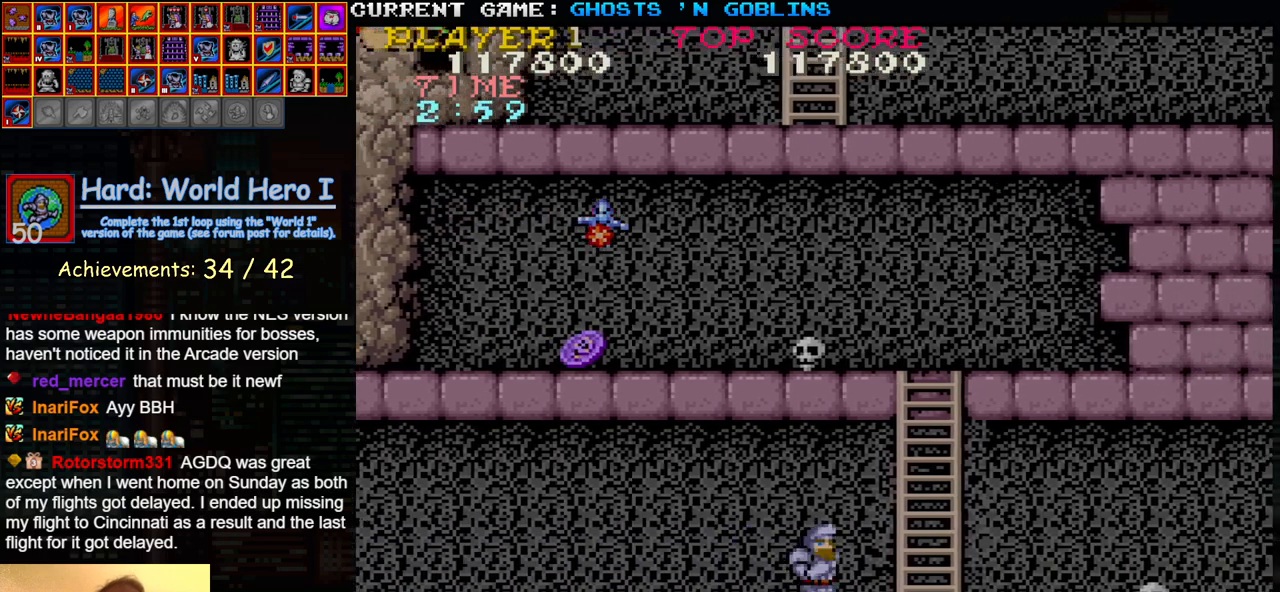
{"dt_ms": 500, "buttons": [], "left_stick": "right", "events": []}
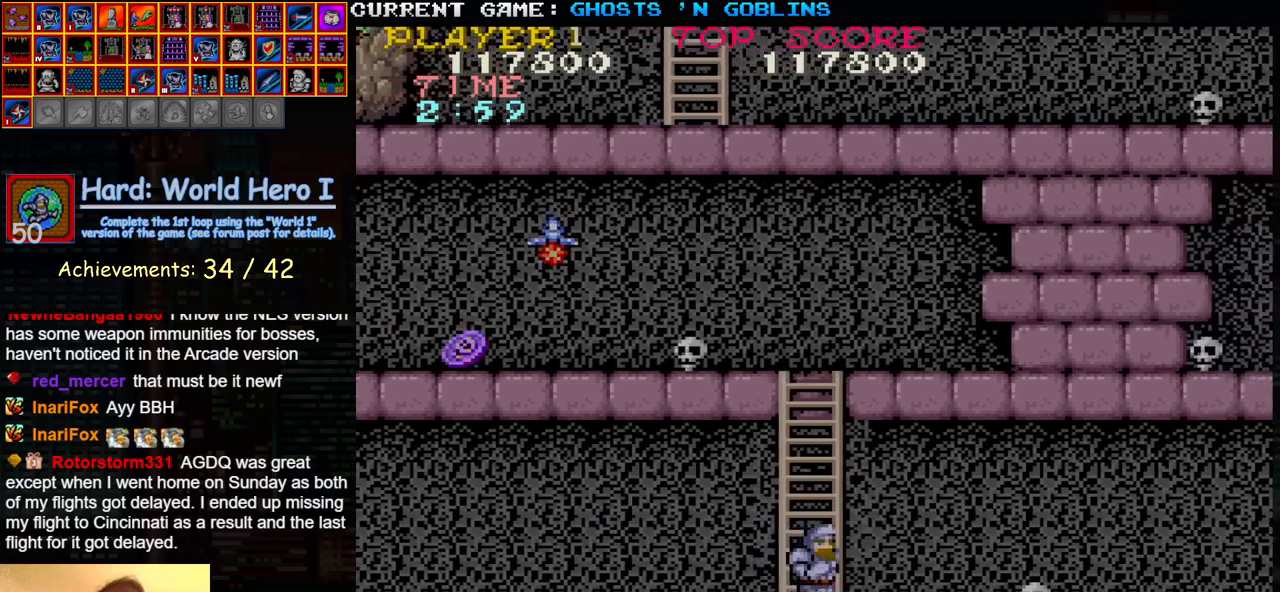
{"dt_ms": 500, "buttons": [], "left_stick": "up", "events": [[250, "left_stick", "down"], [350, "SQUARE", "down"], [383, "left_stick", "center"], [433, "SQUARE", "up"], [433, "left_stick", "up"]]}
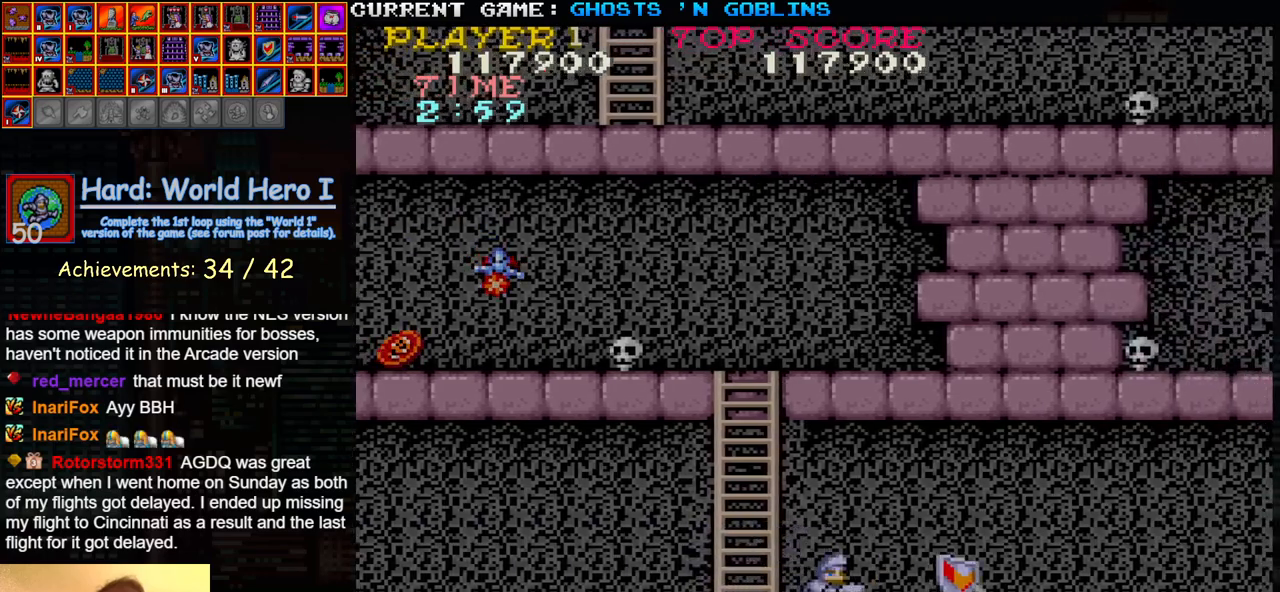
{"dt_ms": 500, "buttons": [], "left_stick": "right", "events": [[83, "left_stick", "right"]]}
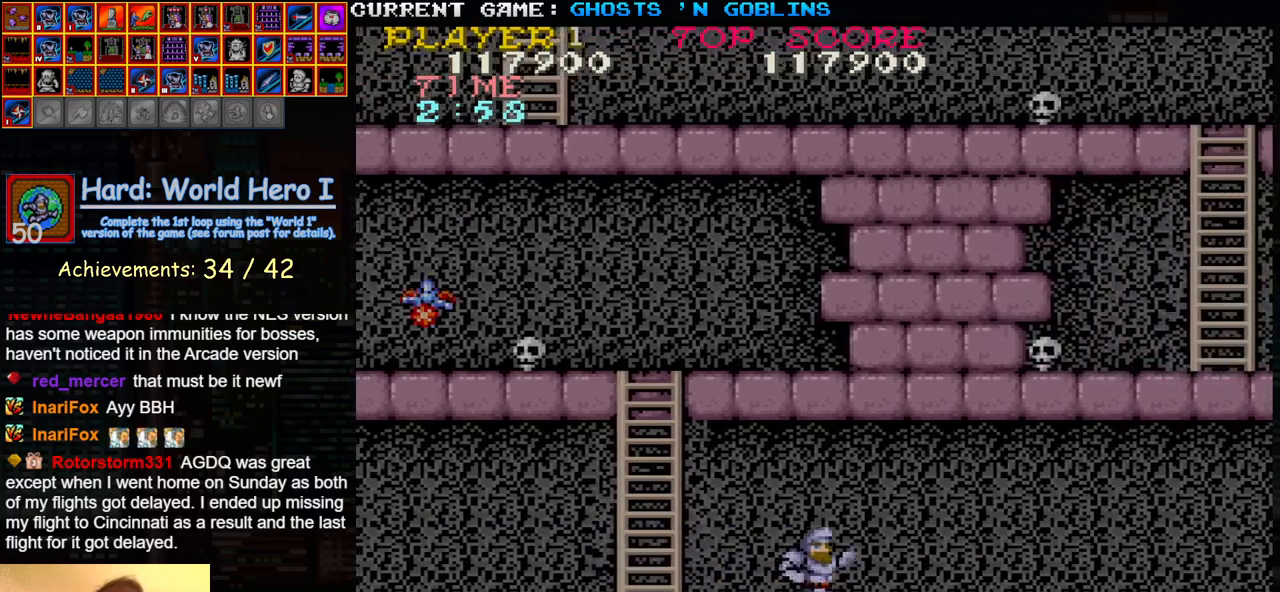
{"dt_ms": 500, "buttons": ["SQUARE"], "left_stick": "right", "events": [[267, "TRIANGLE", "down"], [500, "SQUARE", "down"], [500, "TRIANGLE", "up"]]}
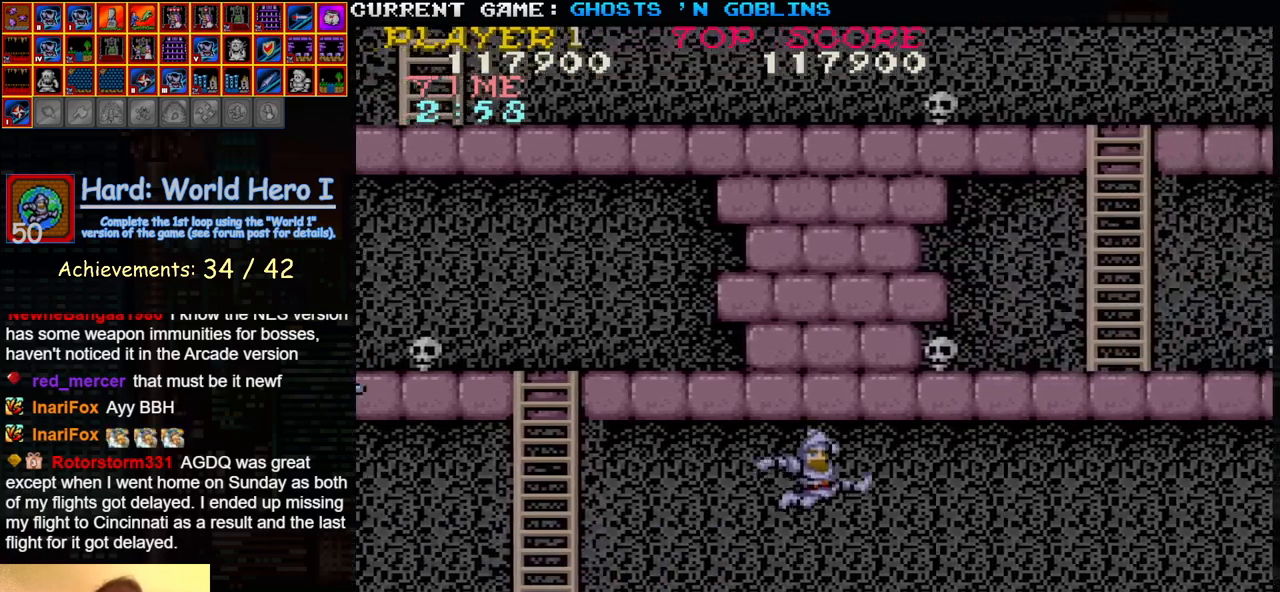
{"dt_ms": 500, "buttons": [], "left_stick": "right", "events": [[100, "SQUARE", "up"]]}
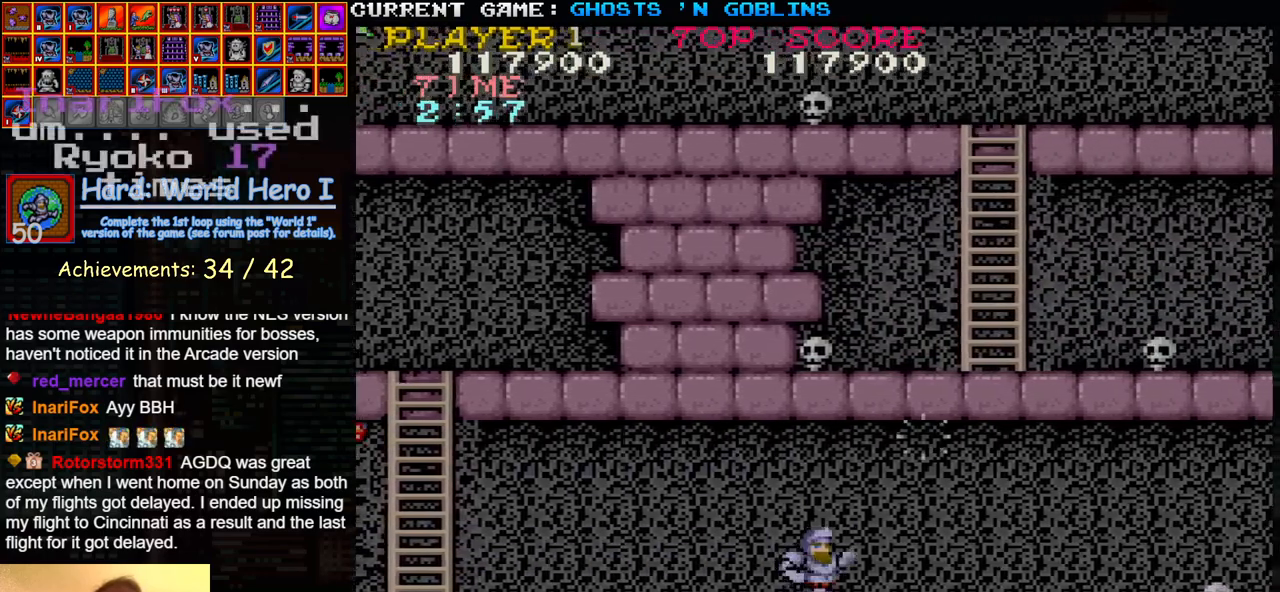
{"dt_ms": 500, "buttons": [], "left_stick": "right", "events": []}
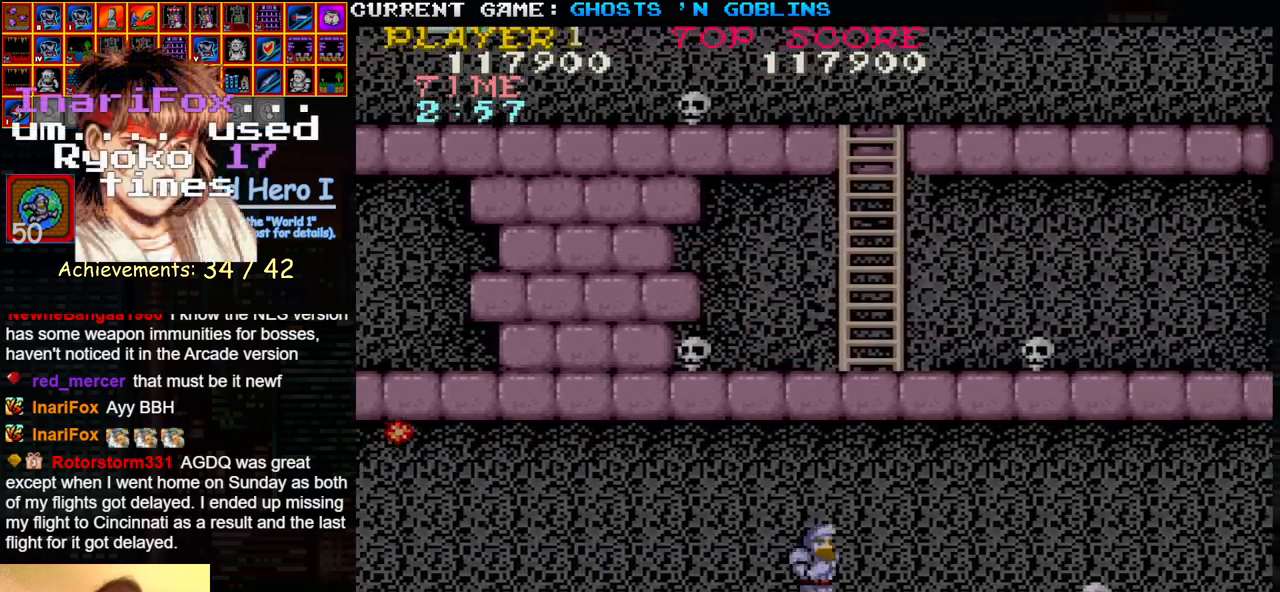
{"dt_ms": 500, "buttons": [], "left_stick": "up", "events": [[217, "left_stick", "down"], [267, "SQUARE", "down"], [333, "left_stick", "center"], [350, "SQUARE", "up"], [383, "left_stick", "up"]]}
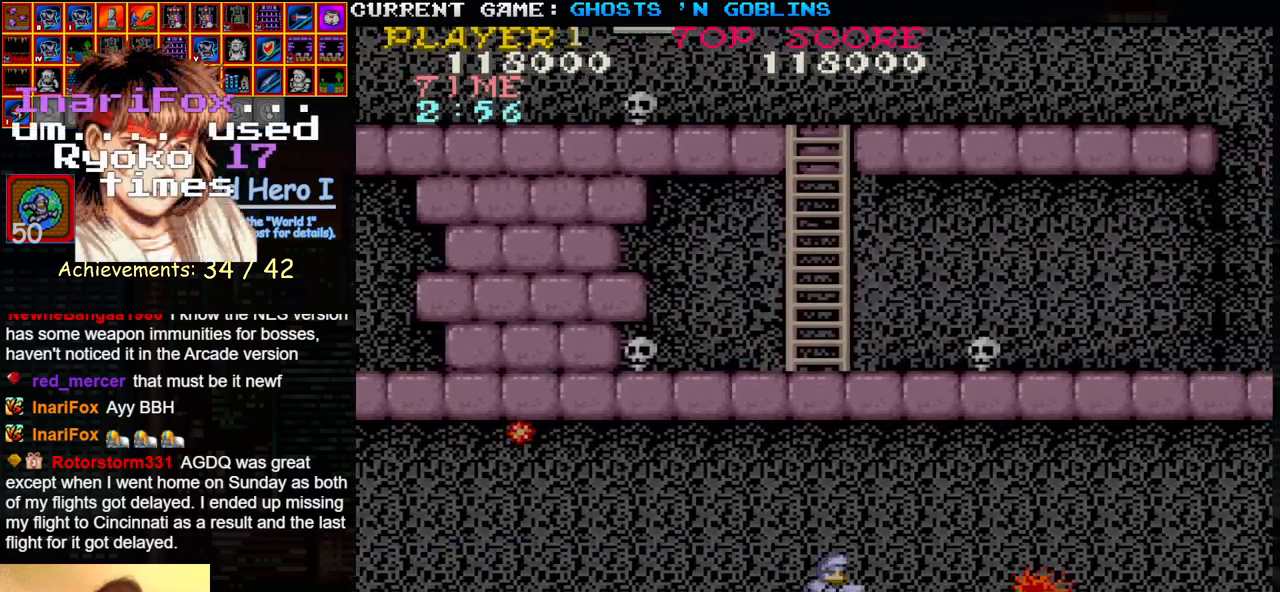
{"dt_ms": 1000, "buttons": [], "left_stick": "right"}
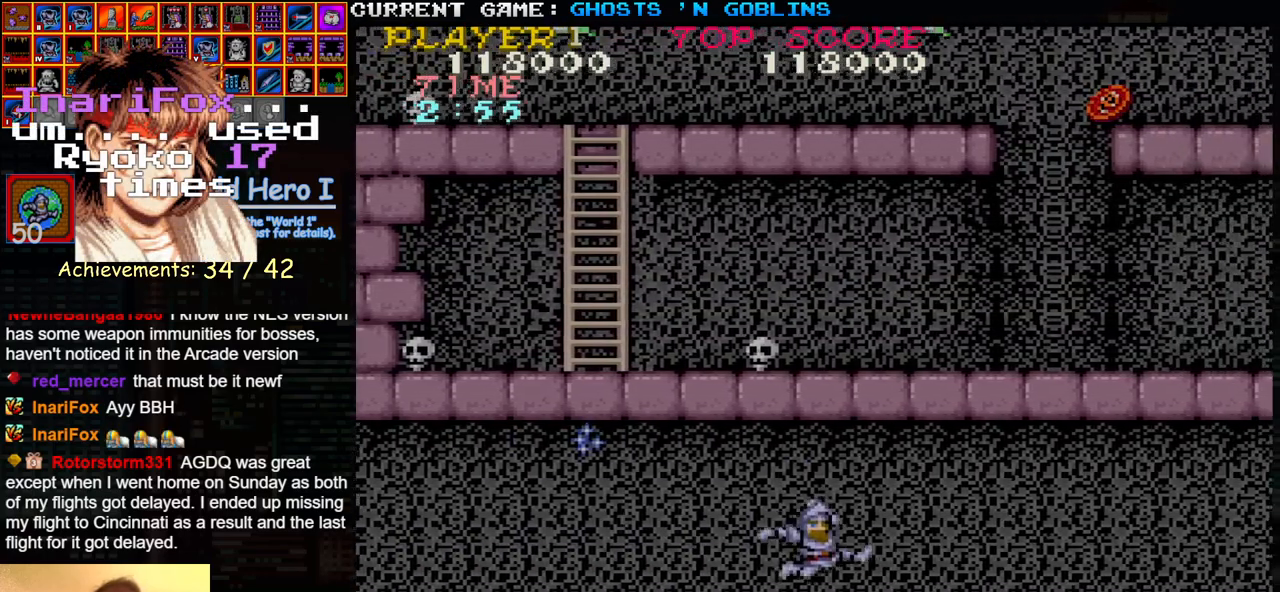
{"dt_ms": 1000, "buttons": [], "left_stick": "right"}
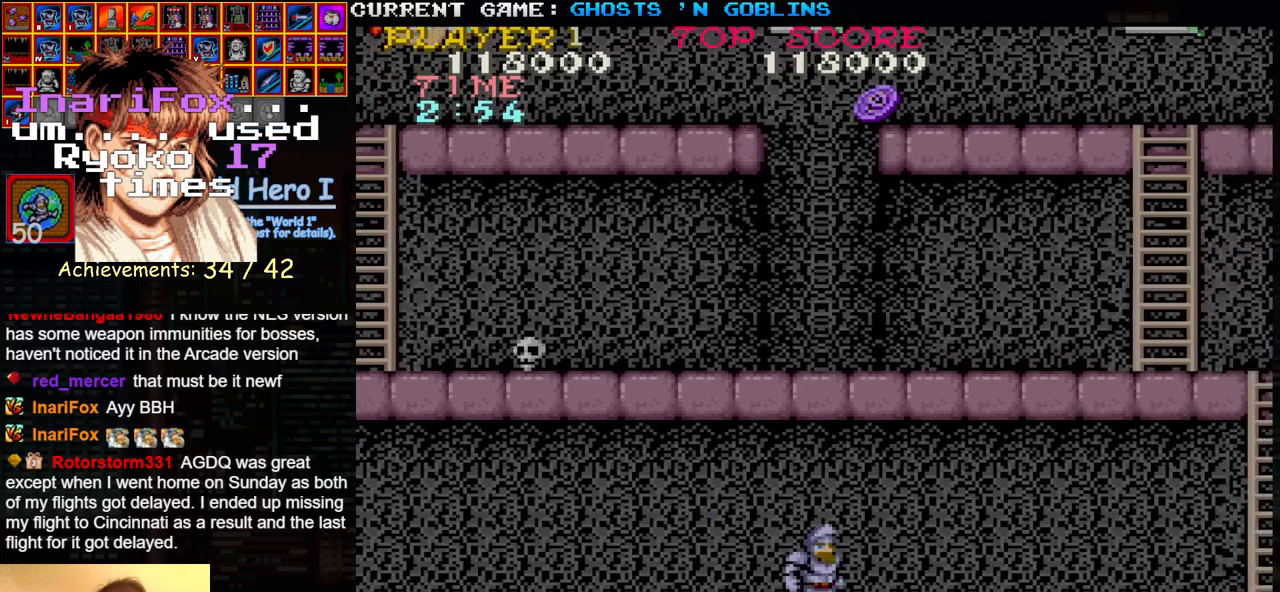
{"dt_ms": 500, "buttons": ["SQUARE", "TRIANGLE"], "left_stick": "right", "events": [[400, "TRIANGLE", "down"], [450, "SQUARE", "down"]]}
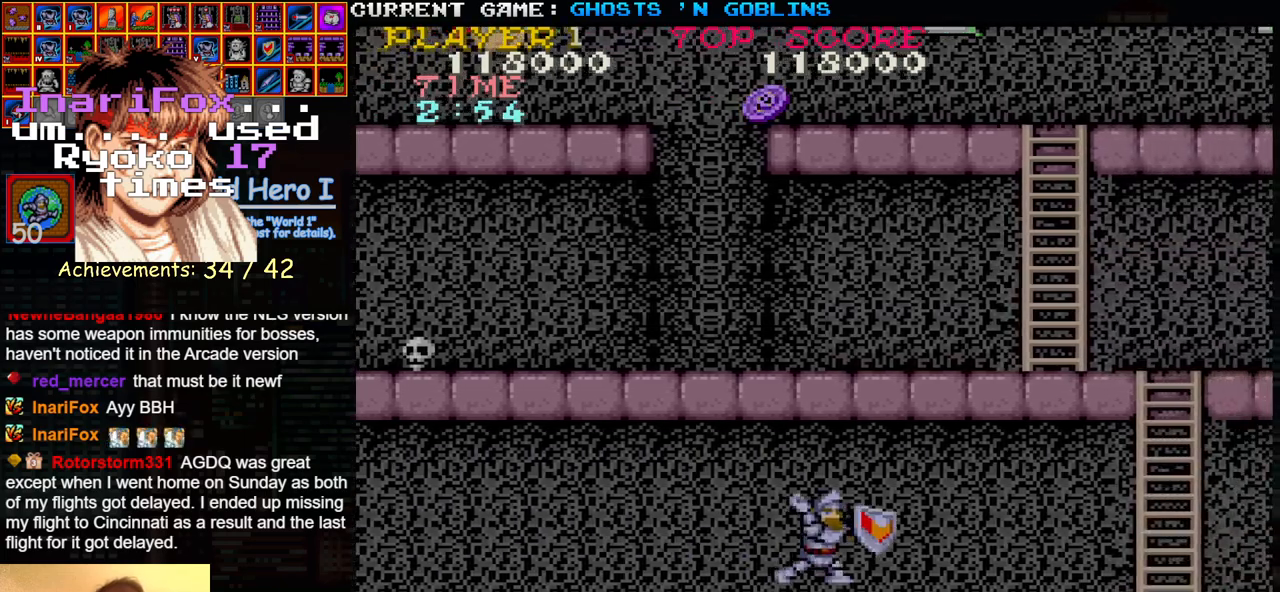
{"dt_ms": 500, "buttons": [], "left_stick": "right", "events": [[67, "SQUARE", "up"], [83, "TRIANGLE", "up"]]}
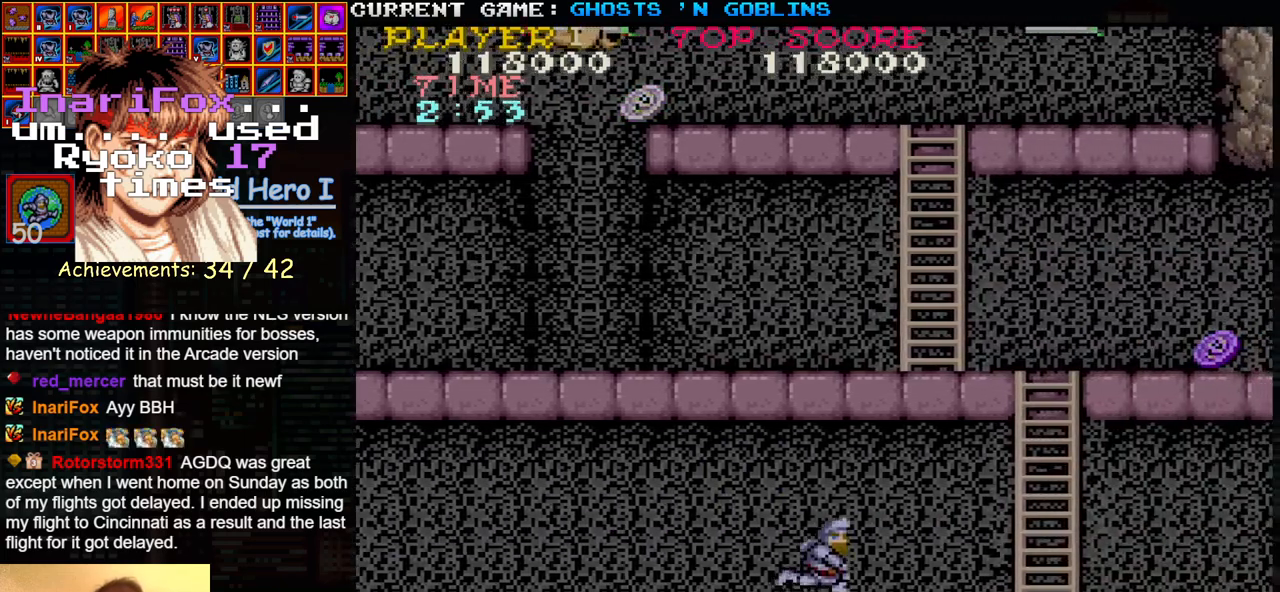
{"dt_ms": 500, "buttons": [], "left_stick": "right", "events": [[200, "TRIANGLE", "down"], [433, "TRIANGLE", "up"]]}
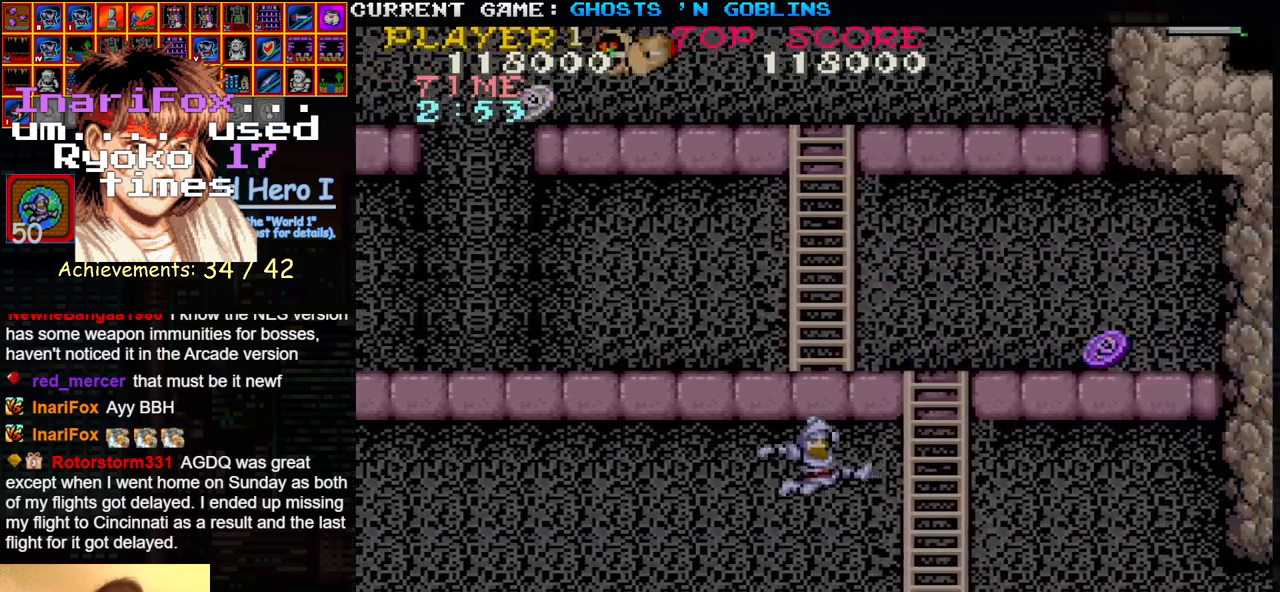
{"dt_ms": 500, "buttons": [], "left_stick": "up", "events": [[367, "left_stick", "up"]]}
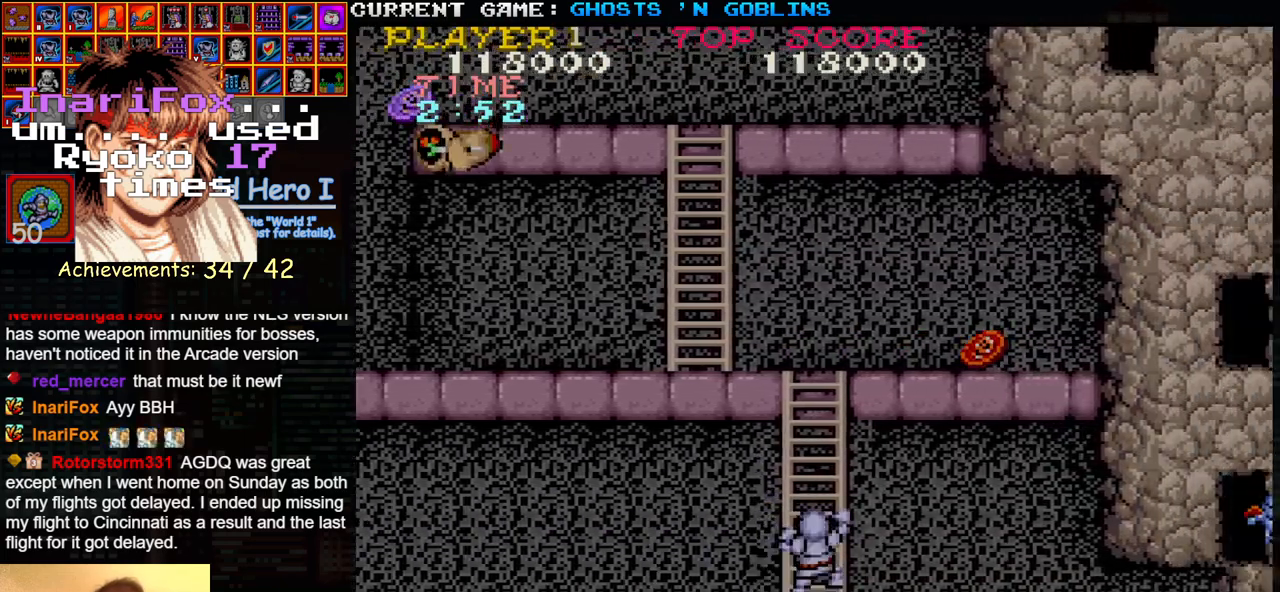
{"dt_ms": 500, "buttons": [], "left_stick": "up", "events": []}
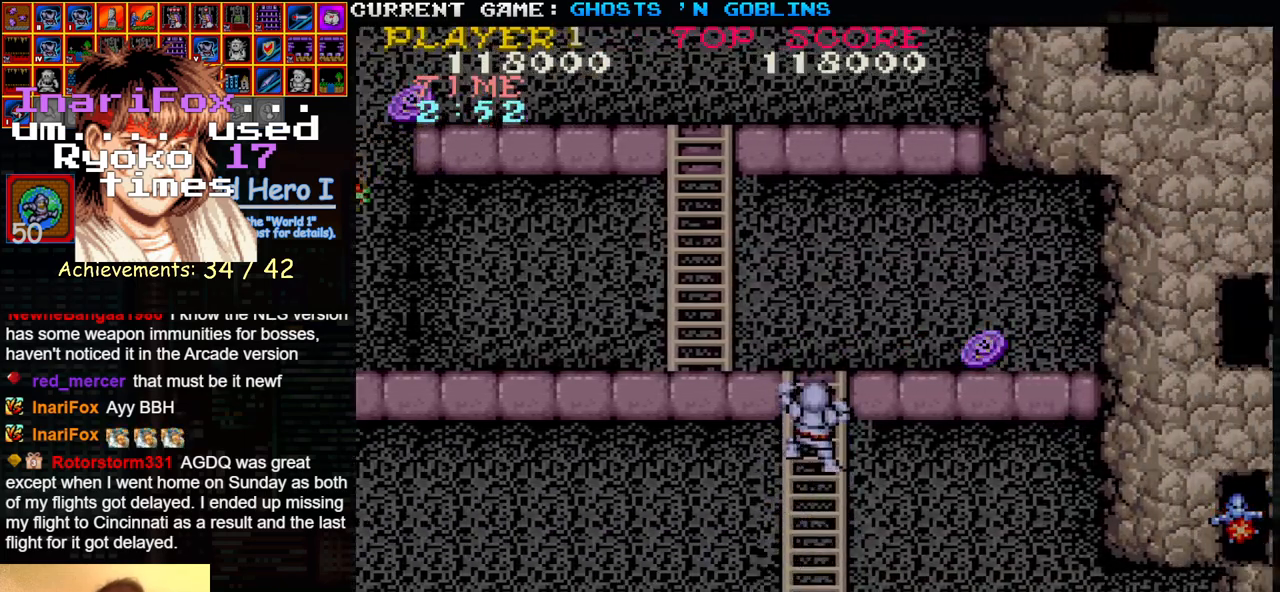
{"dt_ms": 500, "buttons": [], "left_stick": "up", "events": []}
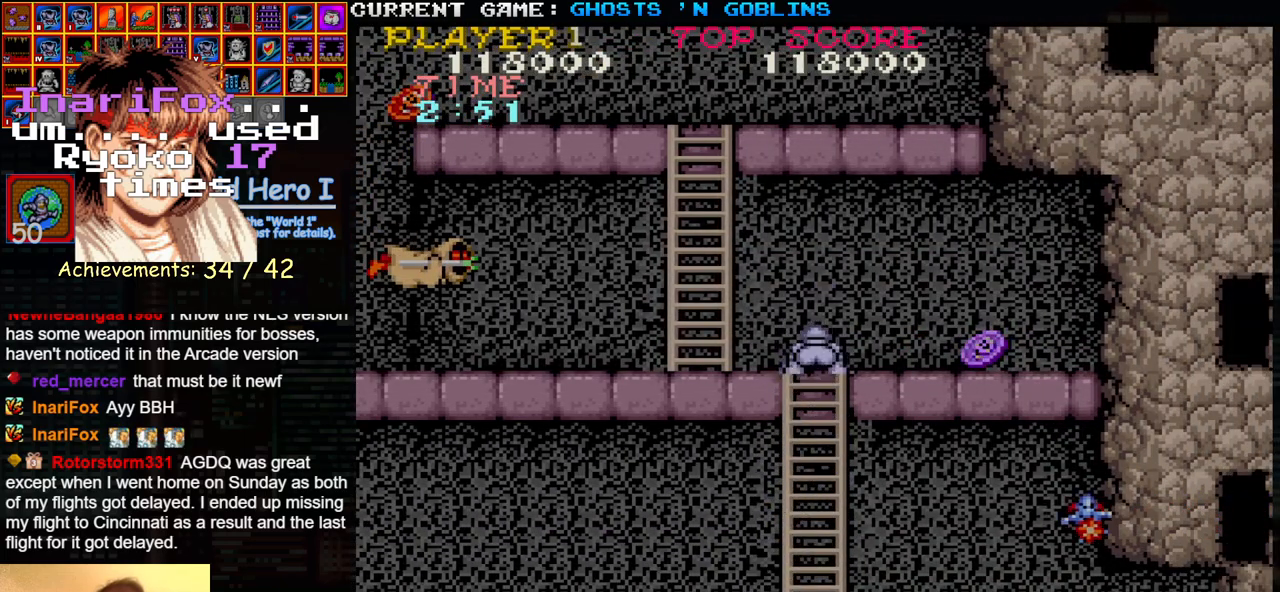
{"dt_ms": 500, "buttons": [], "left_stick": "left", "events": [[117, "left_stick", "left"]]}
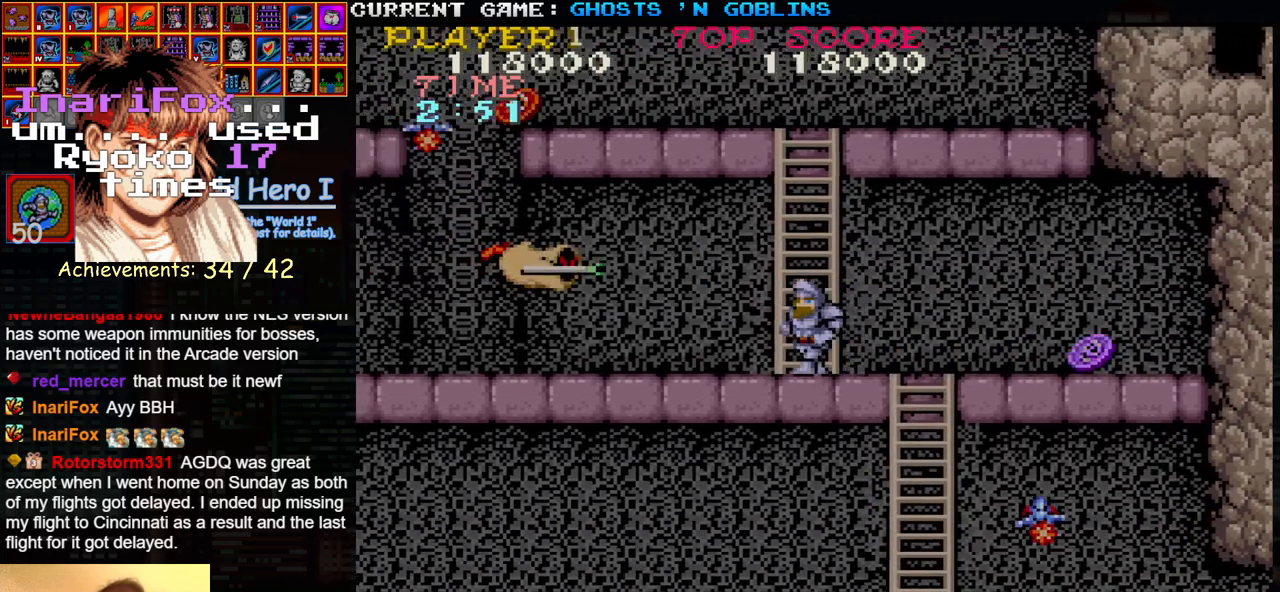
{"dt_ms": 500, "buttons": [], "left_stick": "center", "events": [[67, "SQUARE", "down"], [133, "SQUARE", "up"], [200, "left_stick", "center"], [300, "SQUARE", "down"], [367, "SQUARE", "up"]]}
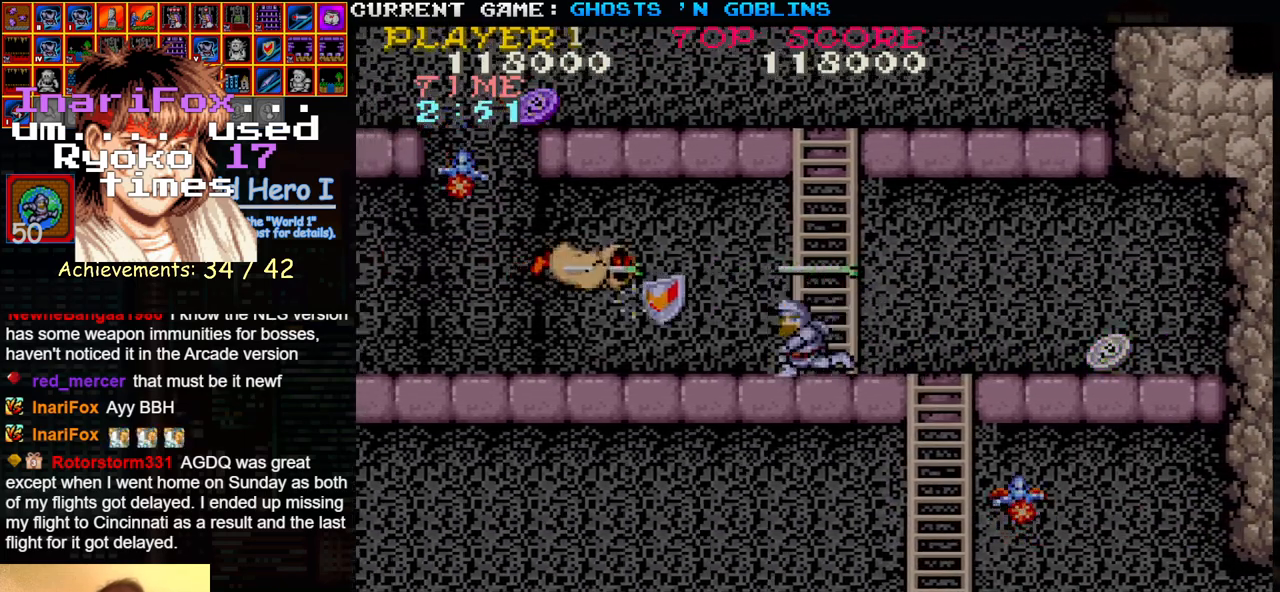
{"dt_ms": 500, "buttons": [], "left_stick": "down", "events": [[17, "SQUARE", "down"], [83, "SQUARE", "up"], [217, "left_stick", "left"], [317, "SQUARE", "down"], [450, "SQUARE", "up"], [500, "left_stick", "down"]]}
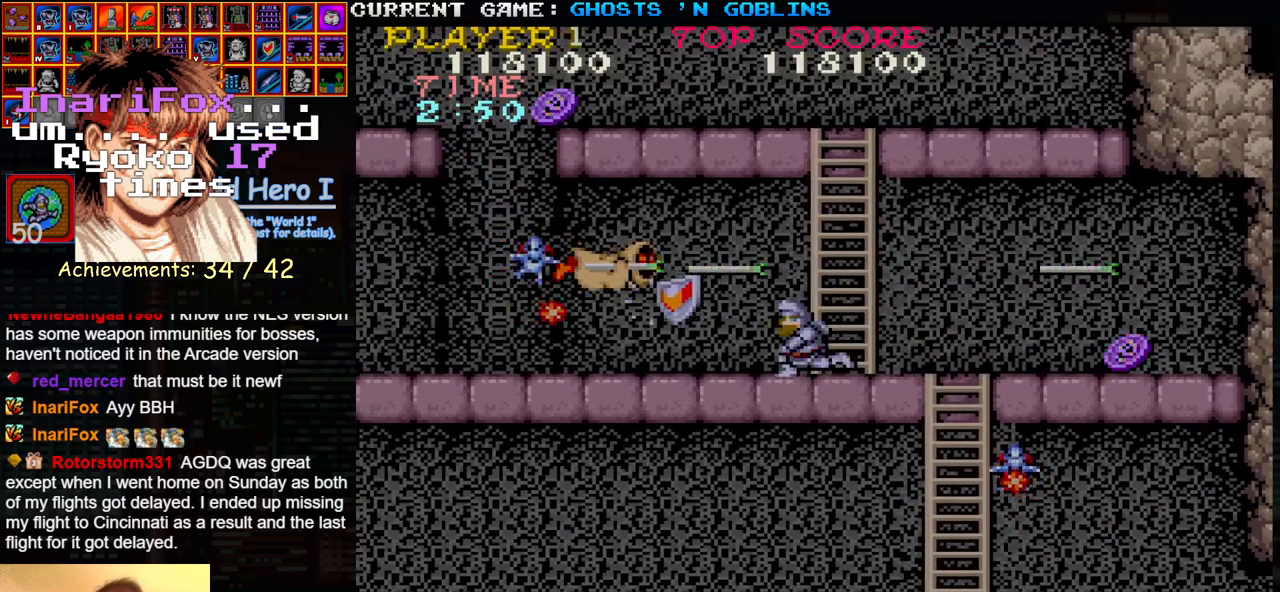
{"dt_ms": 500, "buttons": [], "left_stick": "up", "events": [[100, "SQUARE", "down"], [200, "SQUARE", "up"], [383, "left_stick", "center"], [433, "left_stick", "up"]]}